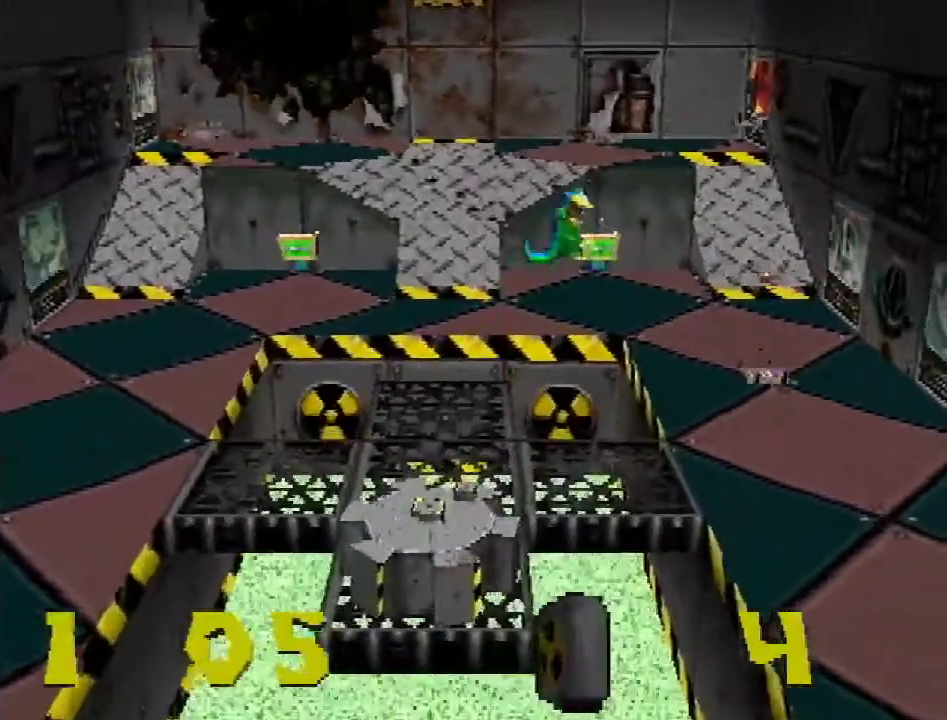
Gameplay with a controller (PlayStation layout); each line is a JSON object with the inputs held at the frame after it. "events" lists button and stick changes between this image and that frame as [ms after this image, input, new state], when the widget could be followed in between. Not read: L3 R3.
{"buttons": ["DPAD_RIGHT"], "events": [[201, "SQUARE", "down"], [267, "DPAD_UP", "down"], [401, "SQUARE", "up"], [451, "DPAD_UP", "up"]]}
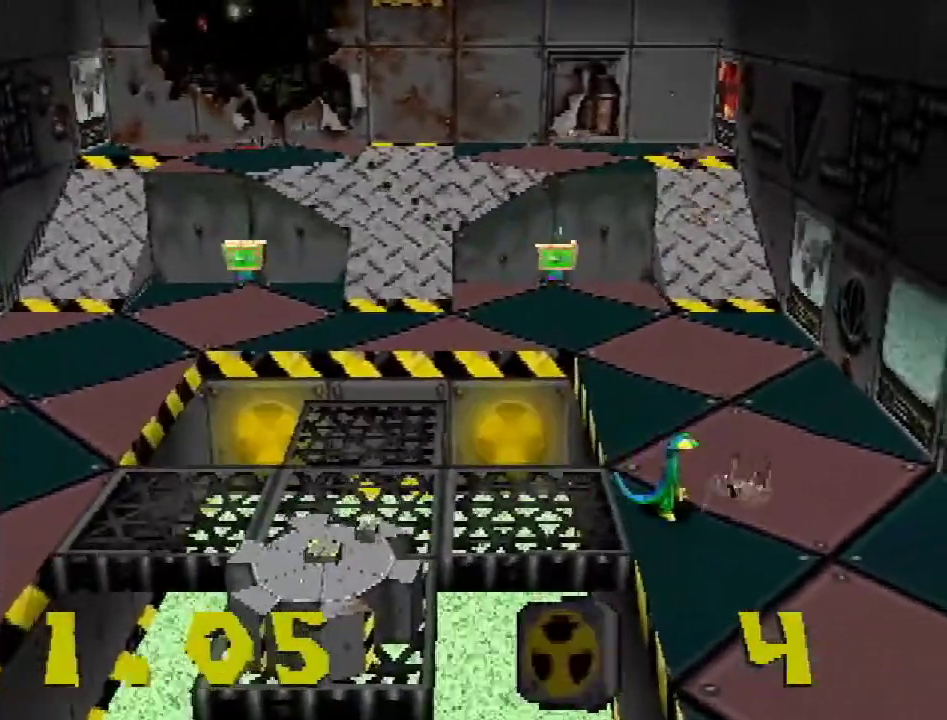
{"buttons": ["DPAD_UP", "DPAD_RIGHT"], "events": [[33, "DPAD_RIGHT", "up"], [117, "CROSS", "down"], [150, "DPAD_RIGHT", "down"], [183, "SQUARE", "down"], [217, "CROSS", "up"], [300, "SQUARE", "up"], [400, "DPAD_UP", "down"]]}
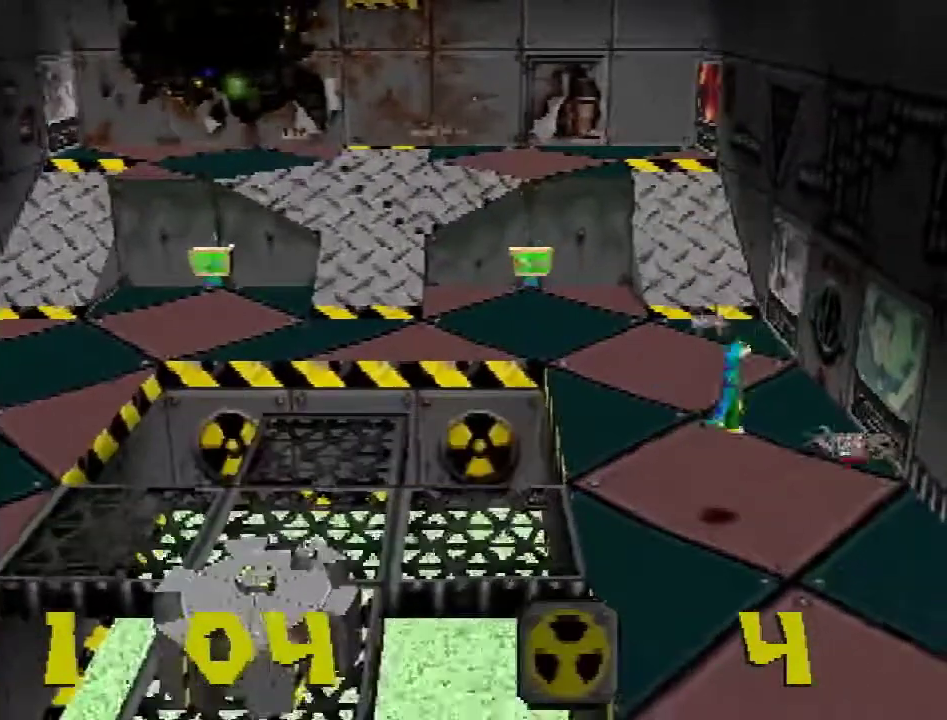
{"buttons": ["DPAD_UP", "DPAD_LEFT"], "events": [[17, "DPAD_RIGHT", "up"], [117, "SQUARE", "down"], [234, "SQUARE", "up"], [484, "DPAD_LEFT", "down"]]}
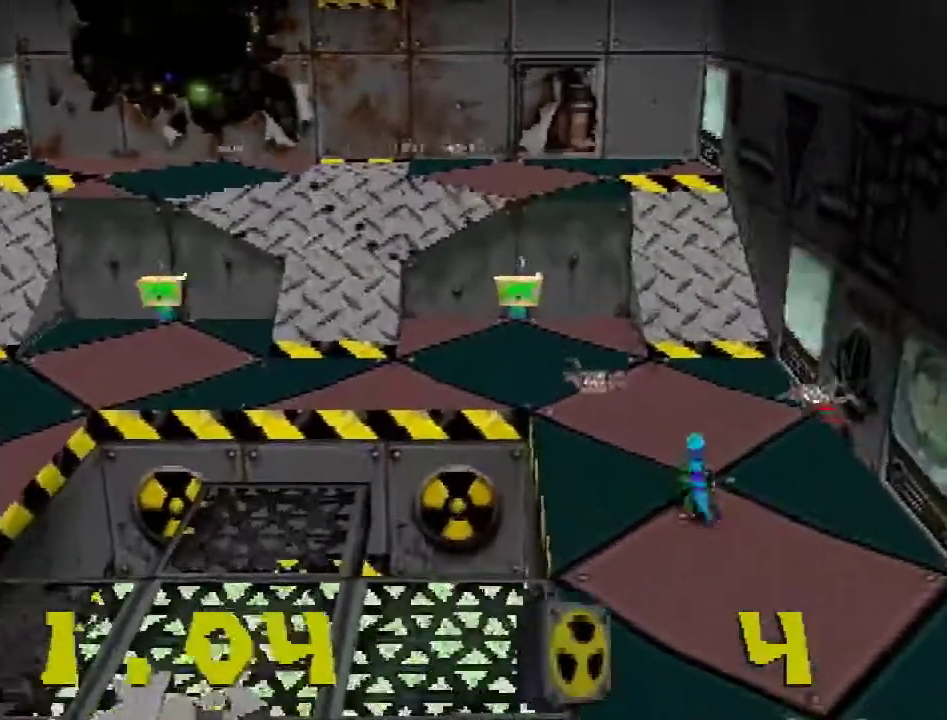
{"buttons": []}
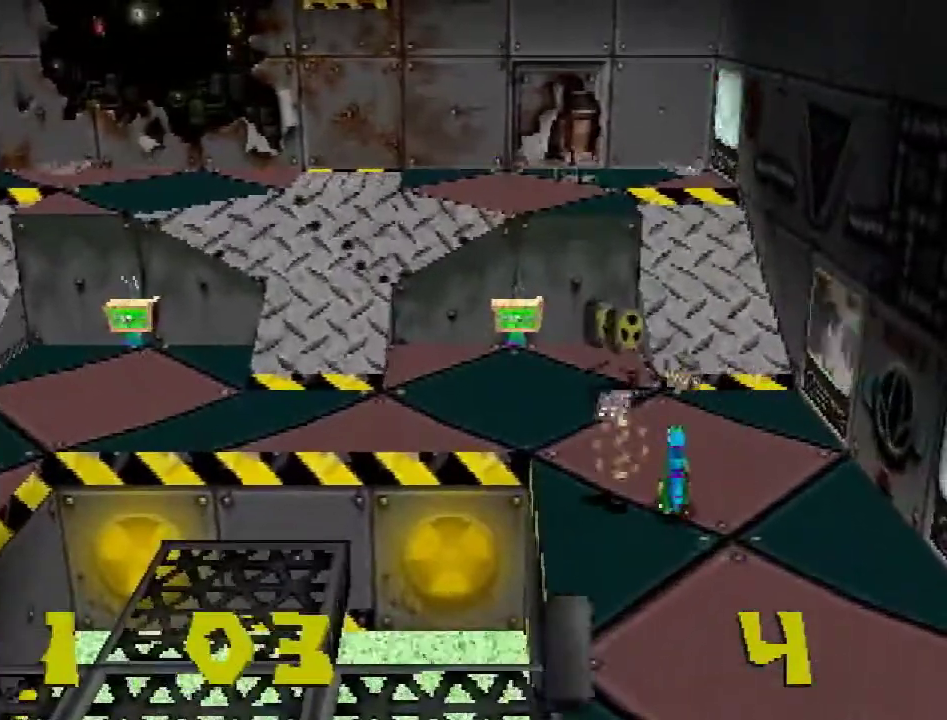
{"buttons": ["DPAD_DOWN"], "events": [[50, "DPAD_LEFT", "down"], [50, "DPAD_UP", "down"], [151, "SQUARE", "down"], [301, "DPAD_LEFT", "up"], [334, "DPAD_UP", "up"], [334, "SQUARE", "up"], [401, "DPAD_DOWN", "down"]]}
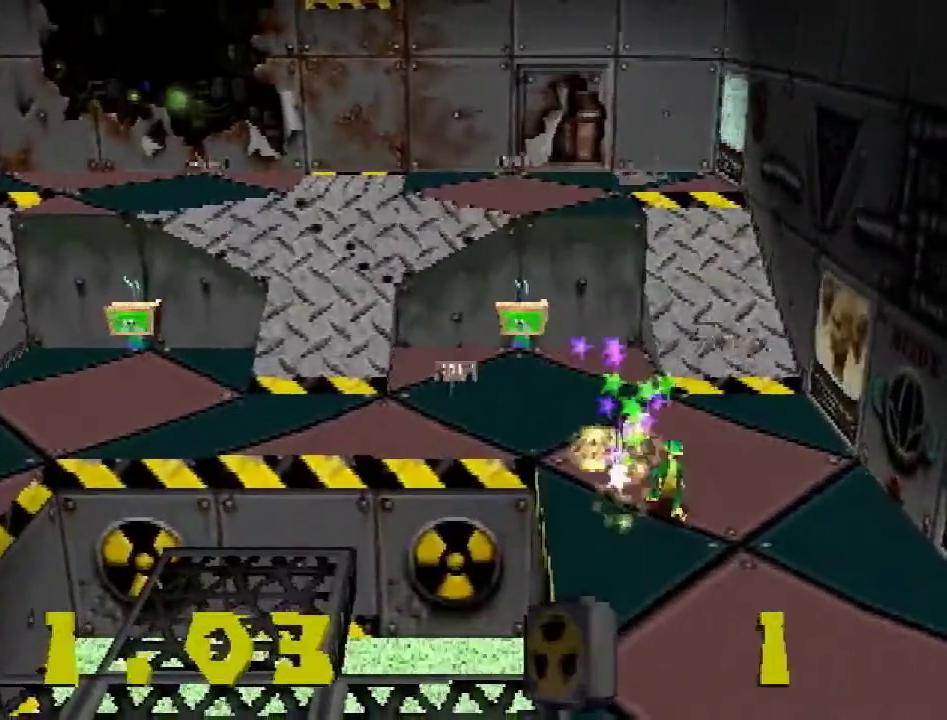
{"buttons": ["DPAD_UP", "DPAD_RIGHT"], "events": [[400, "DPAD_RIGHT", "down"], [417, "DPAD_DOWN", "up"], [500, "DPAD_UP", "down"]]}
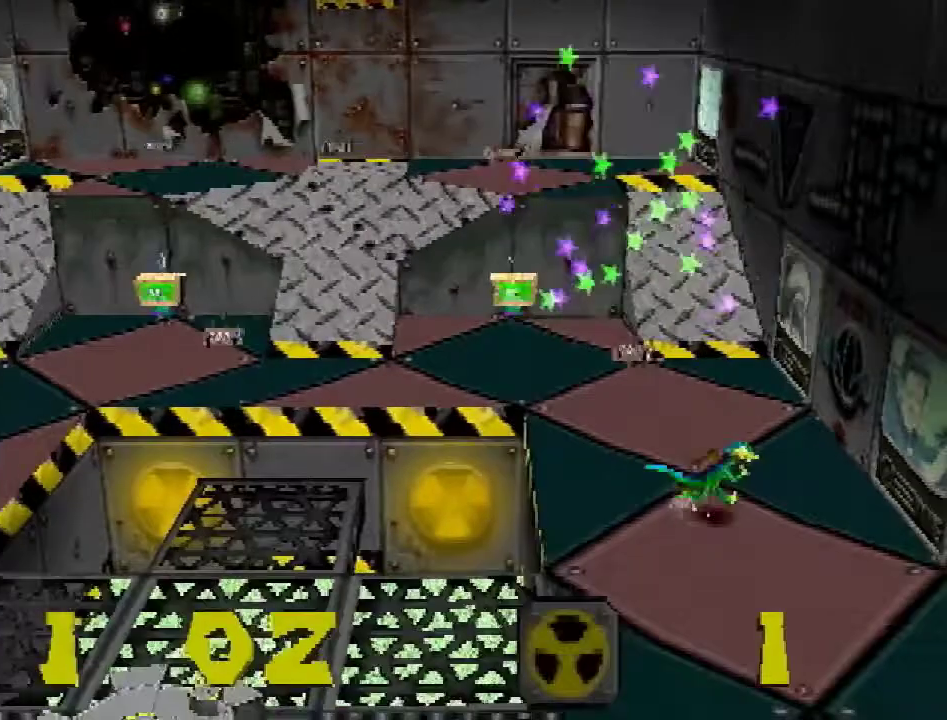
{"buttons": ["SQUARE"], "events": [[67, "DPAD_RIGHT", "up"], [67, "SQUARE", "down"], [151, "SQUARE", "up"], [251, "DPAD_LEFT", "down"], [284, "DPAD_UP", "up"], [384, "DPAD_DOWN", "down"], [384, "SQUARE", "down"], [434, "DPAD_LEFT", "up"], [468, "DPAD_DOWN", "up"]]}
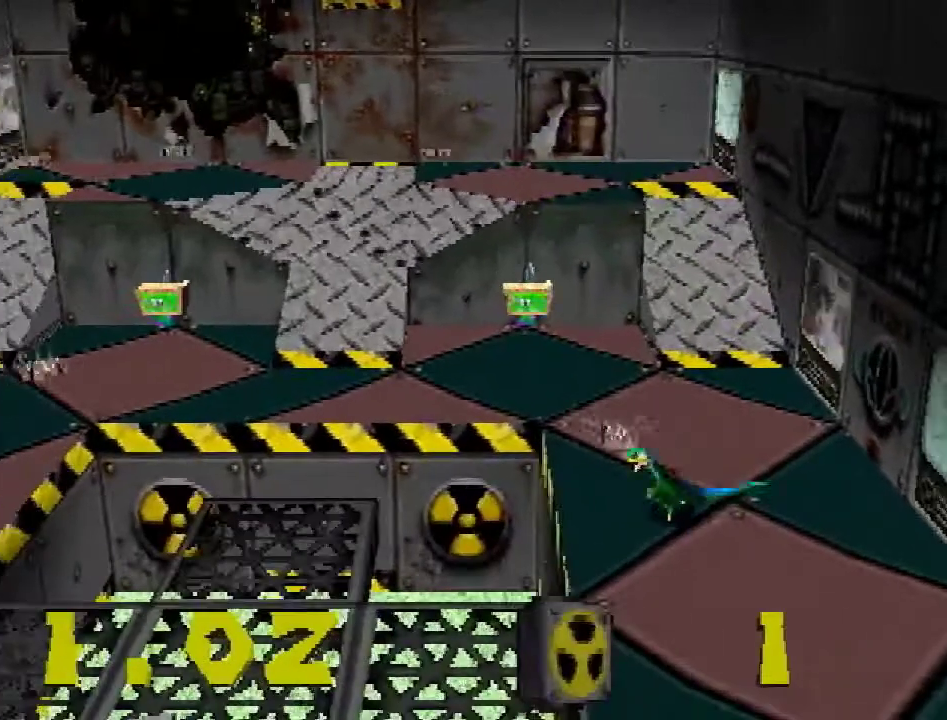
{"buttons": ["DPAD_UP"], "events": [[33, "SQUARE", "up"], [284, "DPAD_LEFT", "down"], [284, "DPAD_UP", "down"], [284, "SQUARE", "down"], [350, "DPAD_UP", "up"], [417, "DPAD_LEFT", "up"], [417, "SQUARE", "up"], [484, "DPAD_UP", "down"]]}
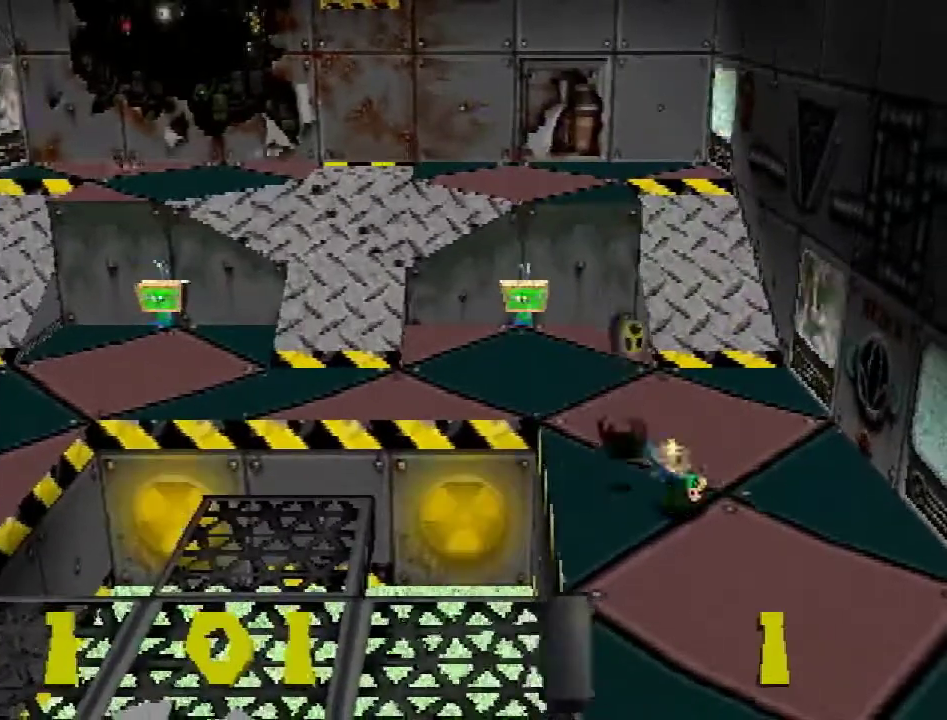
{"buttons": ["DPAD_DOWN"], "events": [[117, "DPAD_LEFT", "down"], [167, "DPAD_LEFT", "up"], [167, "DPAD_UP", "up"], [301, "DPAD_LEFT", "down"], [301, "SQUARE", "down"], [401, "SQUARE", "up"], [451, "DPAD_DOWN", "down"], [451, "DPAD_LEFT", "up"]]}
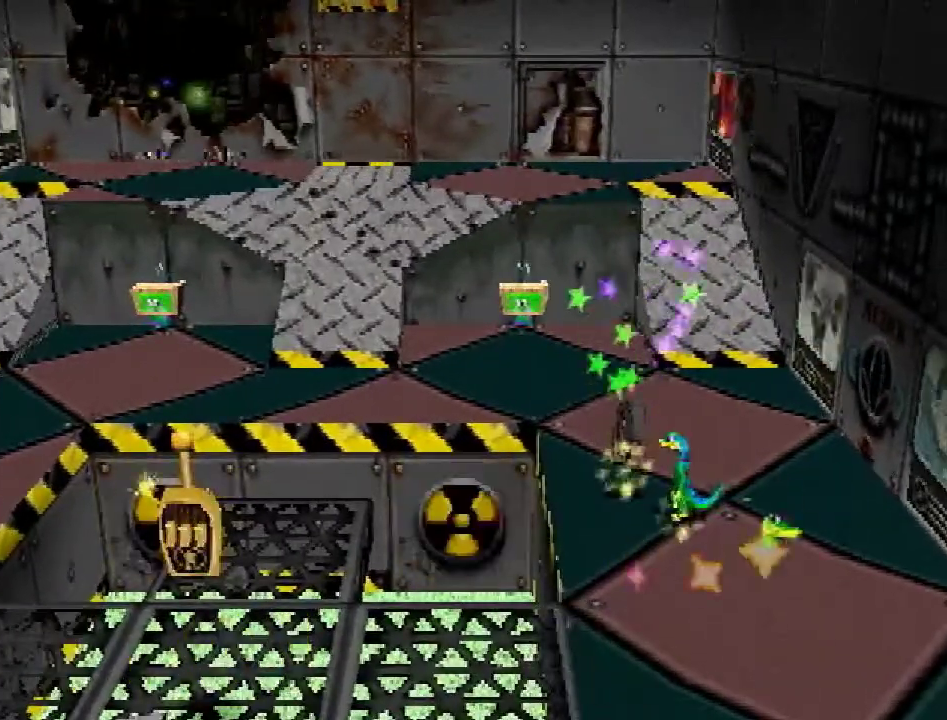
{"buttons": [], "events": [[267, "DPAD_DOWN", "up"]]}
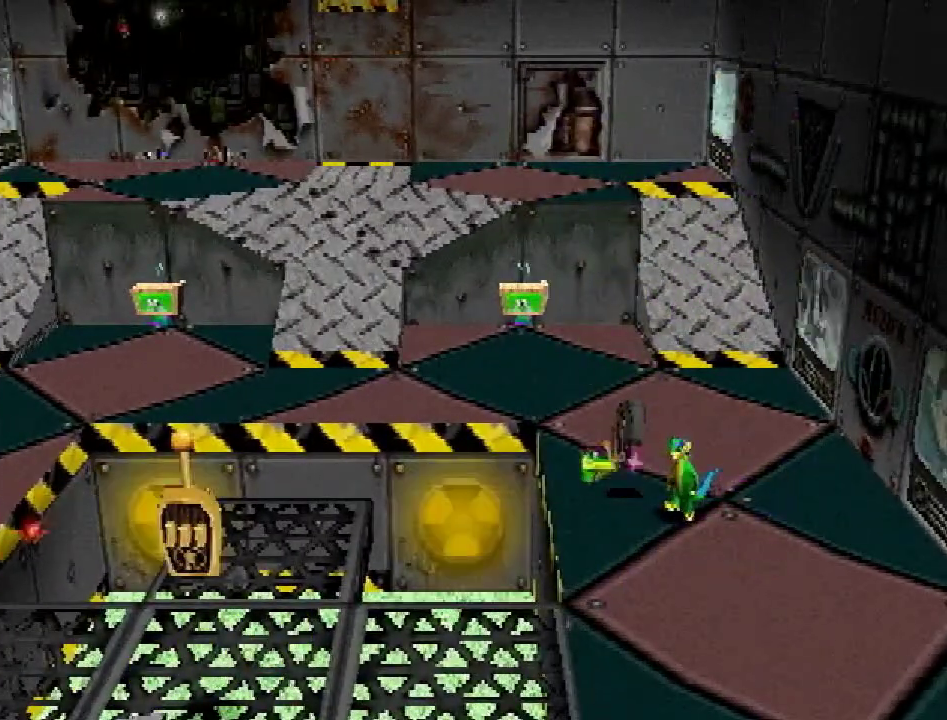
{"buttons": [], "events": []}
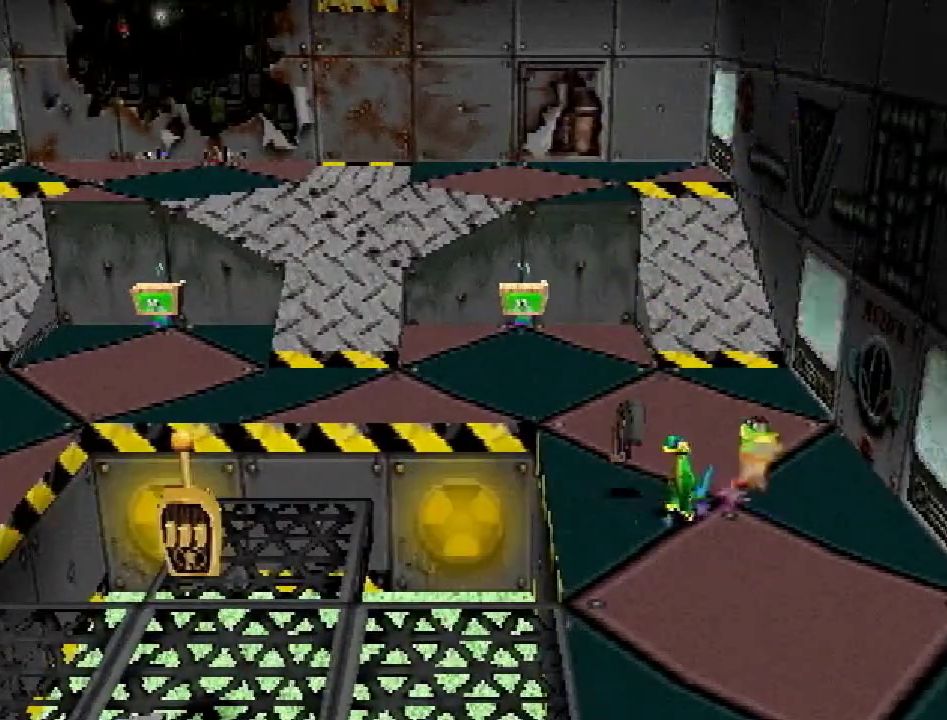
{"buttons": [], "events": []}
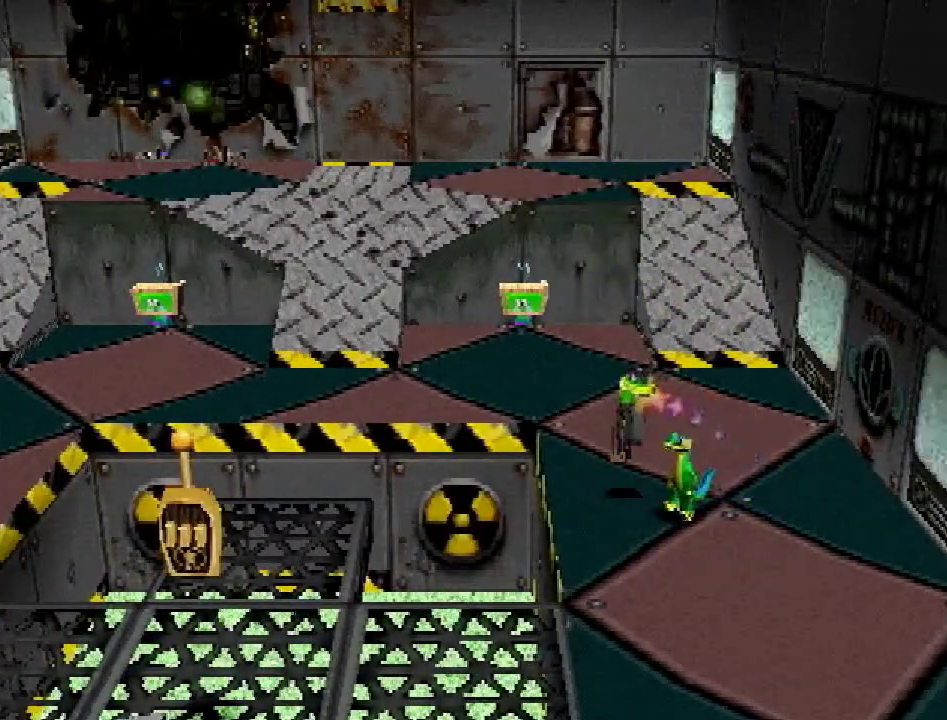
{"buttons": [], "events": []}
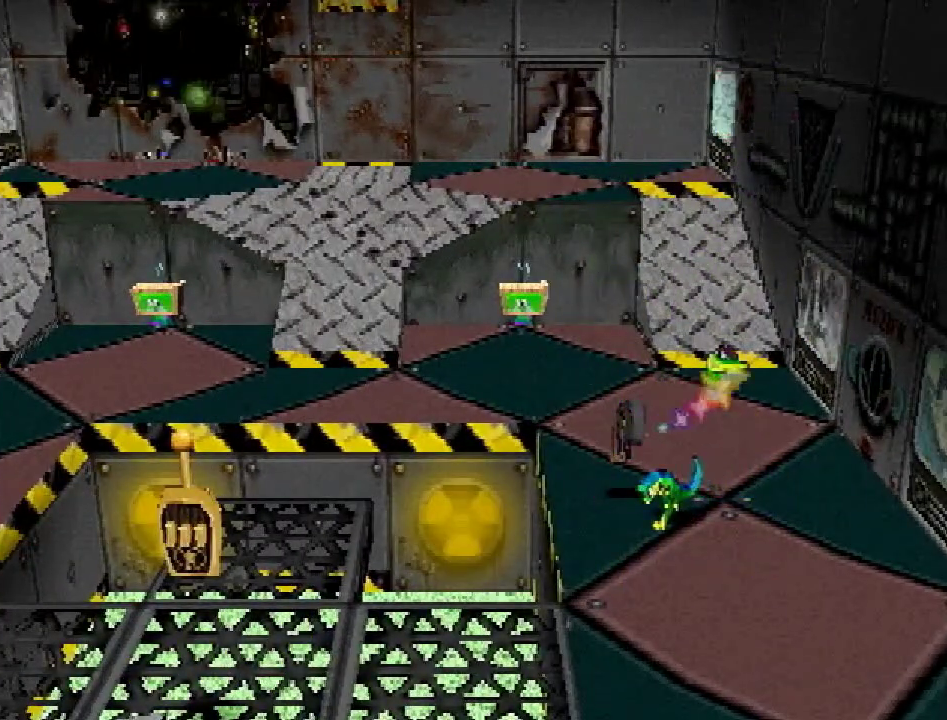
{"buttons": ["DPAD_DOWN"], "events": [[467, "DPAD_DOWN", "down"]]}
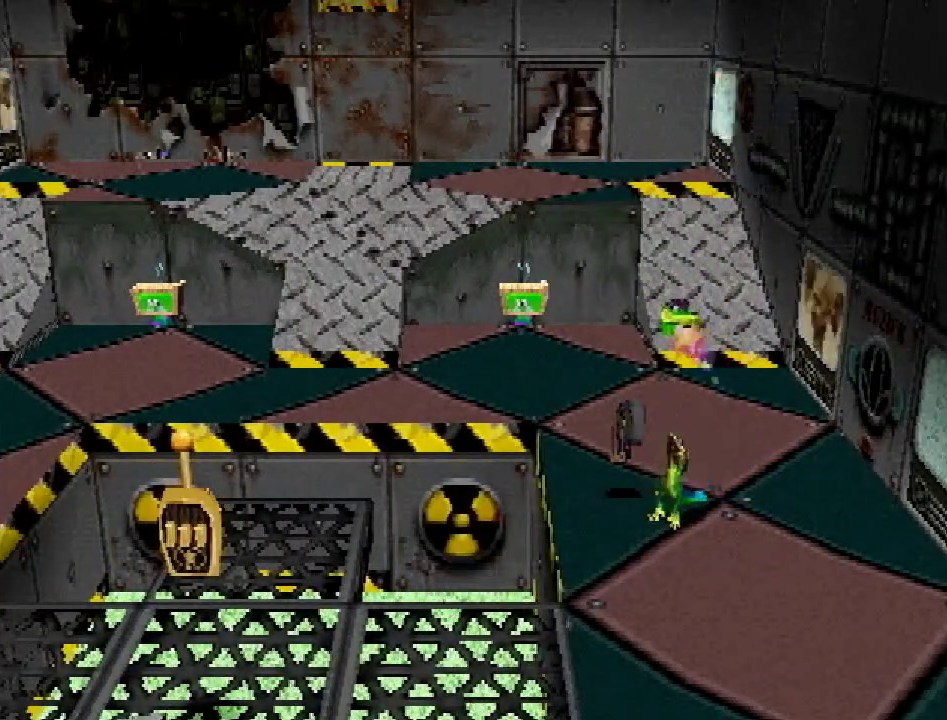
{"buttons": ["DPAD_DOWN"], "events": []}
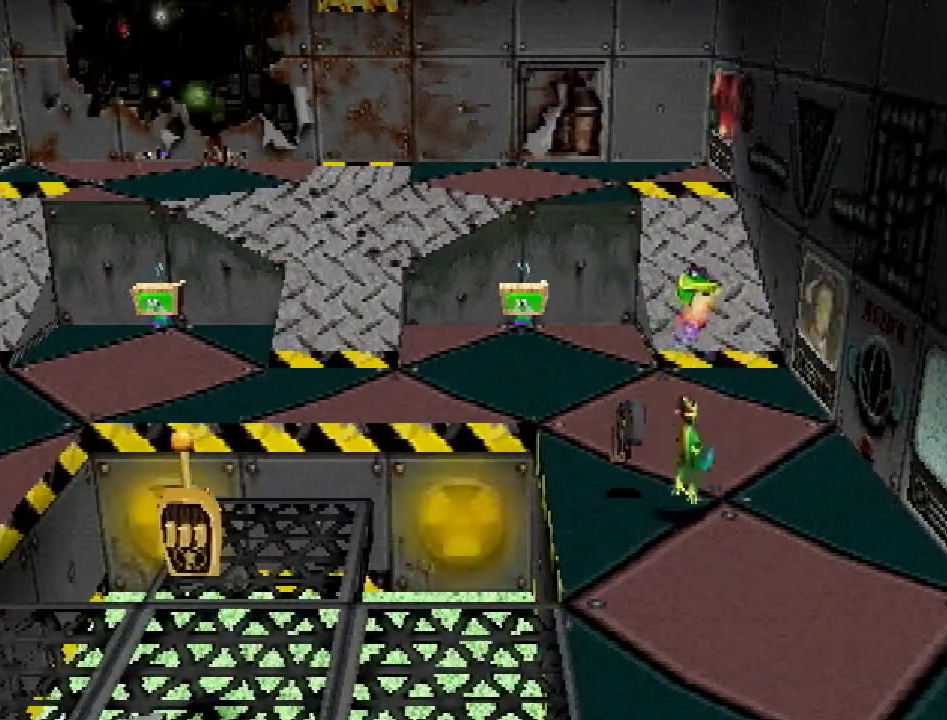
{"buttons": ["DPAD_DOWN"], "events": []}
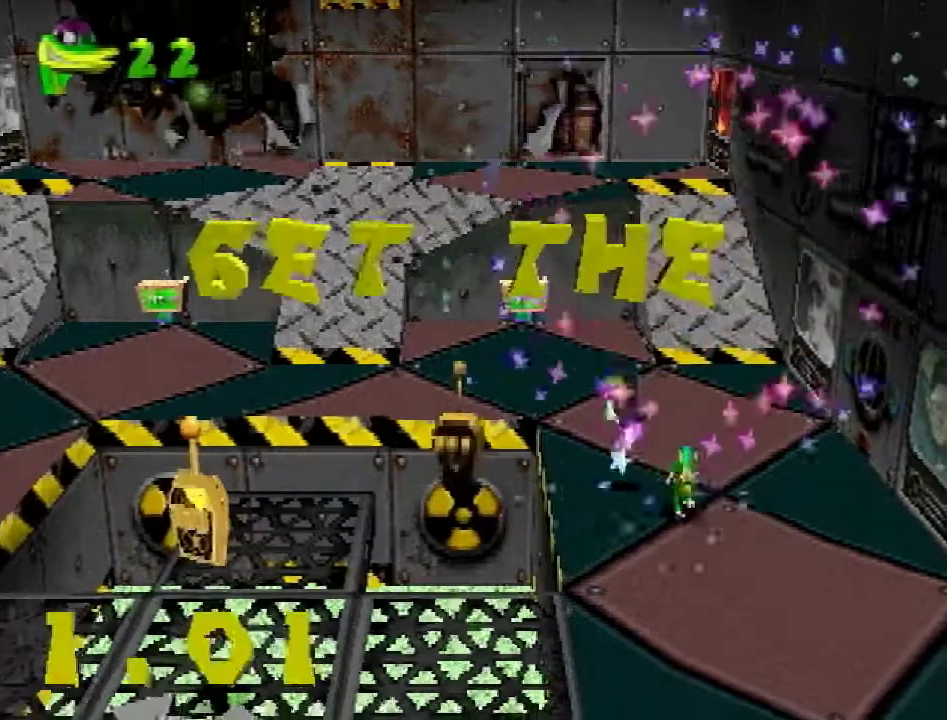
{"buttons": ["DPAD_DOWN", "DPAD_LEFT"], "events": [[383, "DPAD_LEFT", "down"]]}
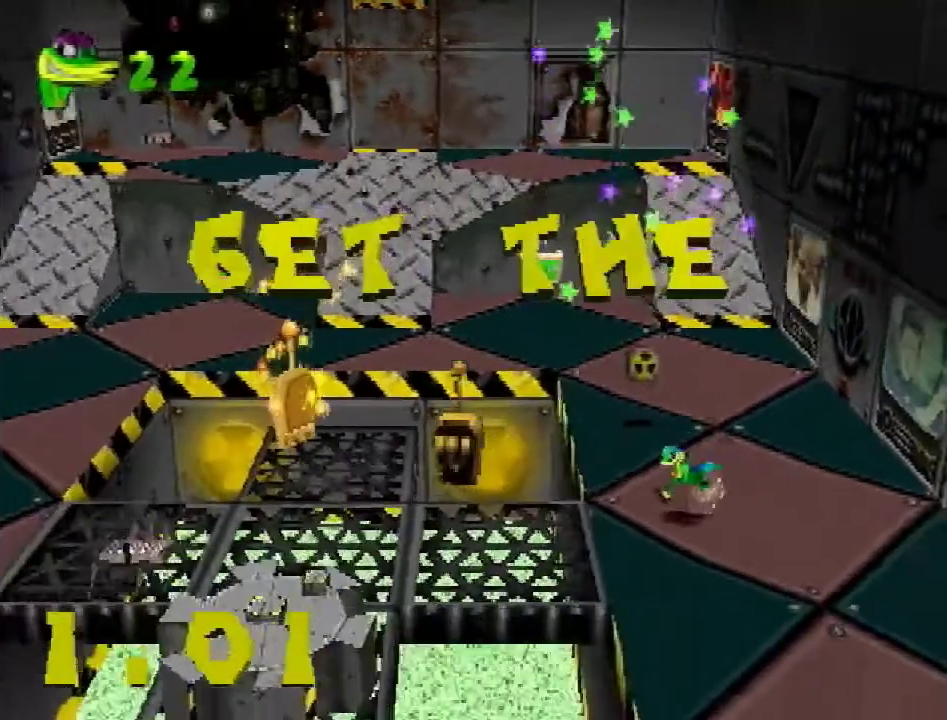
{"buttons": ["DPAD_DOWN", "DPAD_LEFT"], "events": [[100, "DPAD_DOWN", "up"], [317, "CROSS", "down"], [434, "CROSS", "up"], [501, "DPAD_DOWN", "down"]]}
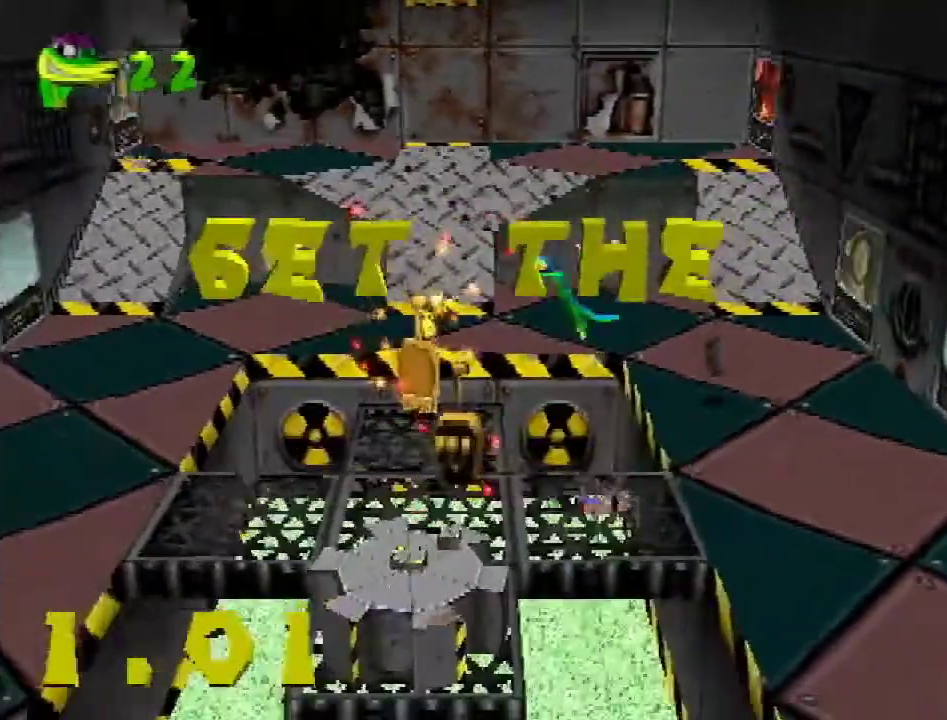
{"buttons": ["DPAD_UP"], "events": [[33, "SQUARE", "down"], [83, "SQUARE", "up"], [250, "DPAD_DOWN", "up"], [500, "DPAD_LEFT", "up"], [500, "DPAD_UP", "down"]]}
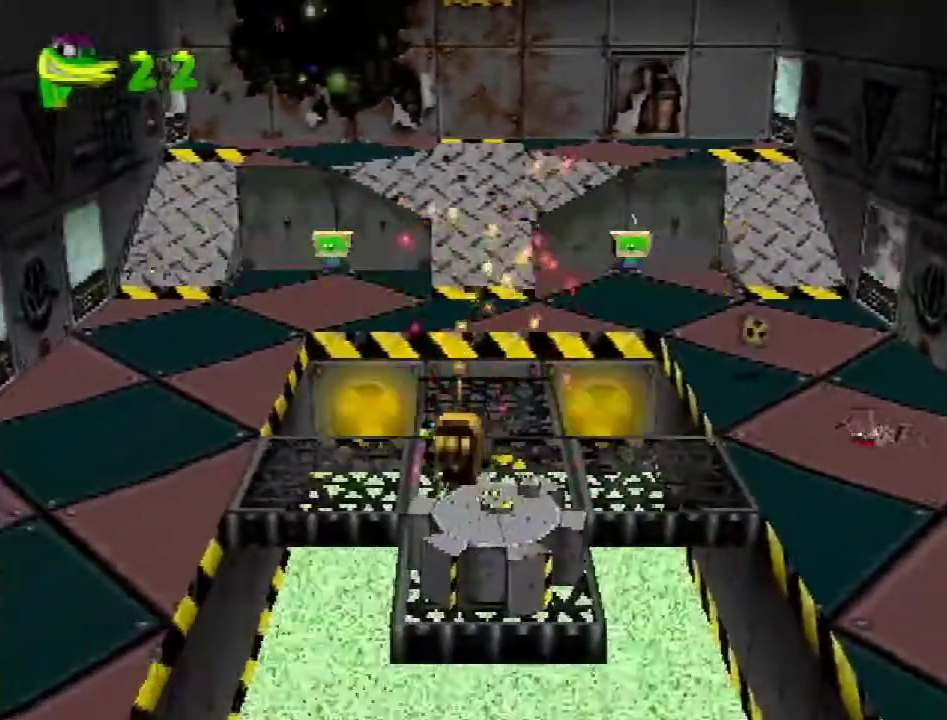
{"buttons": [], "events": [[84, "DPAD_UP", "up"]]}
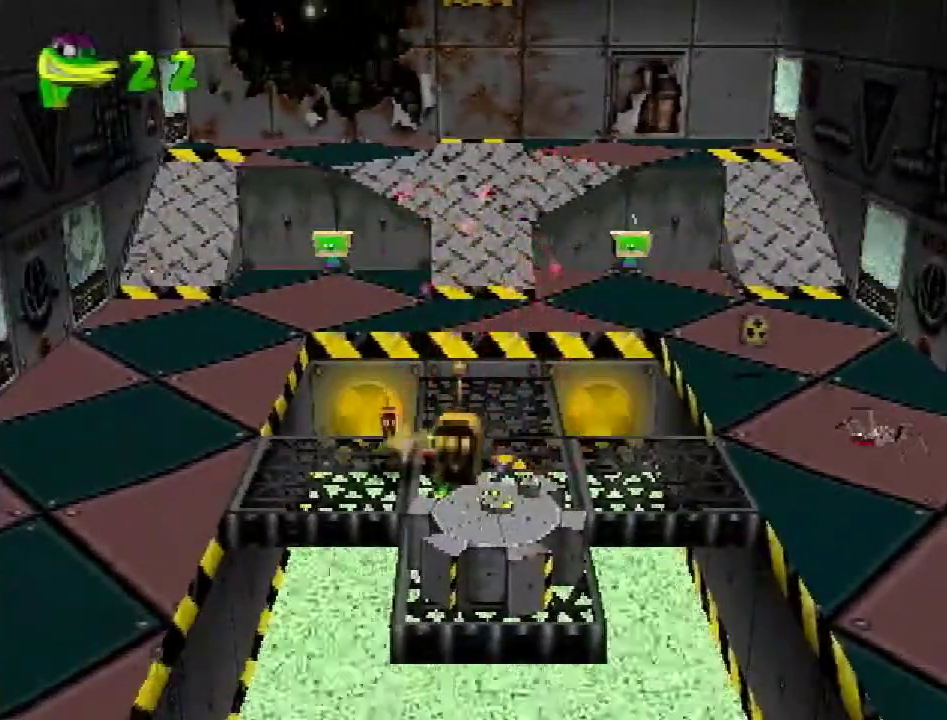
{"buttons": [], "events": []}
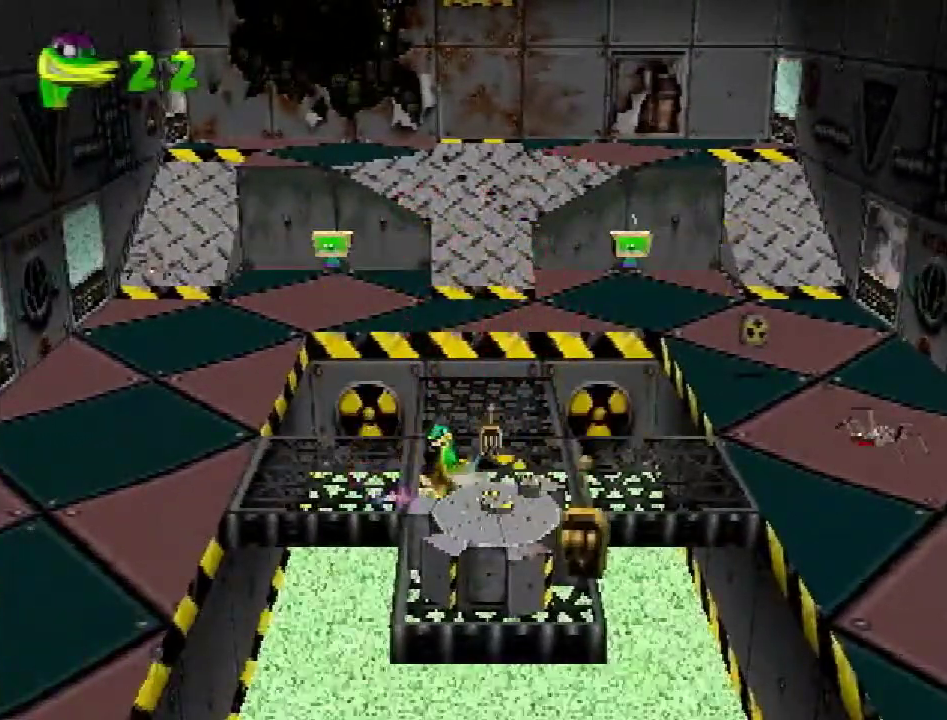
{"buttons": [], "events": []}
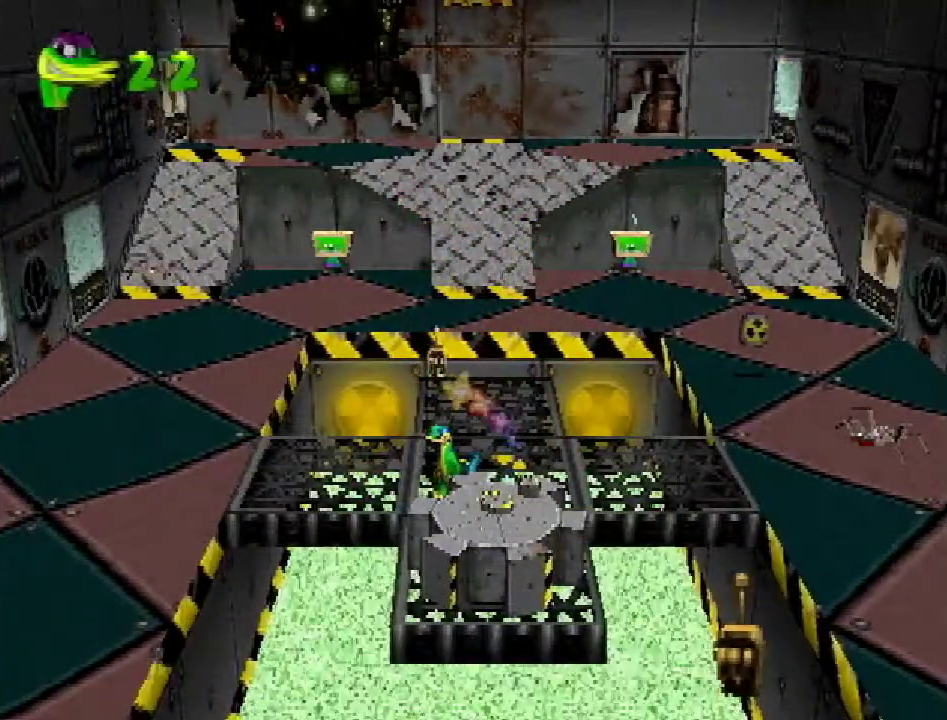
{"buttons": [], "events": []}
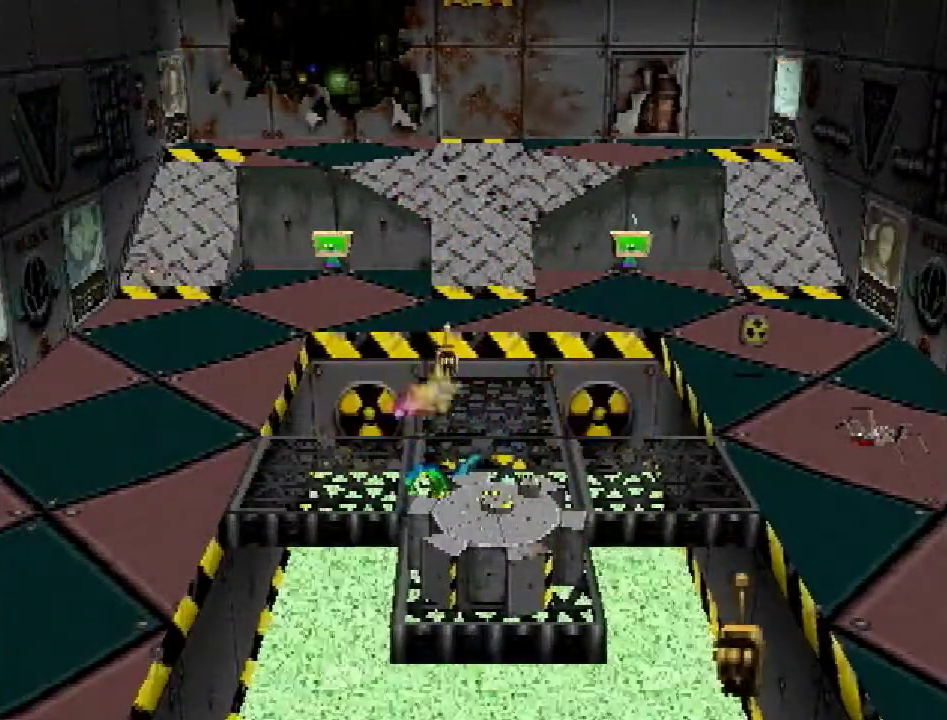
{"buttons": [], "events": []}
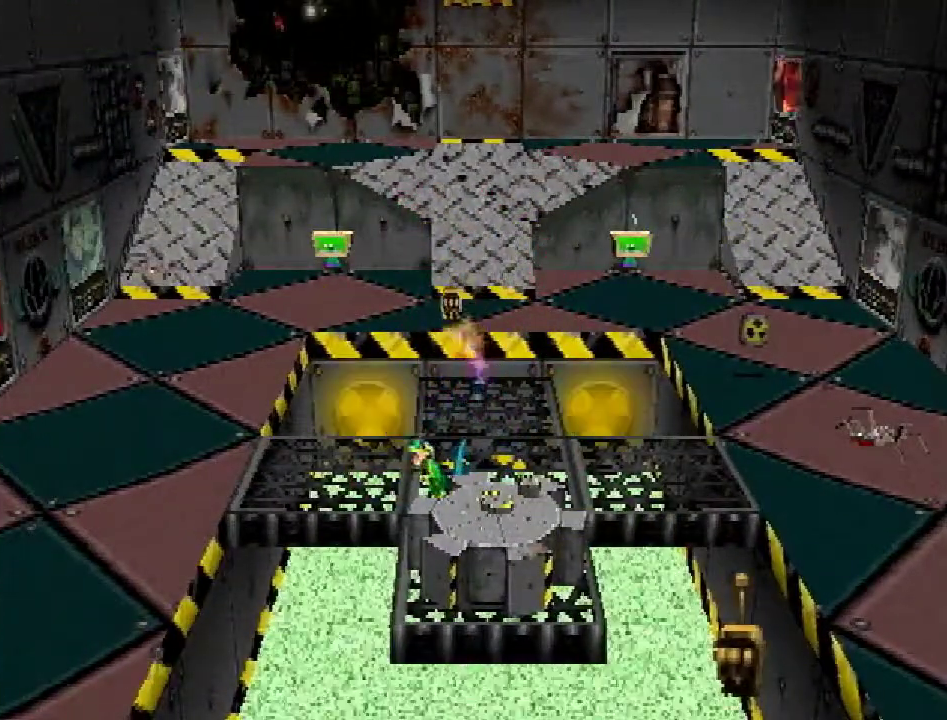
{"buttons": [], "events": []}
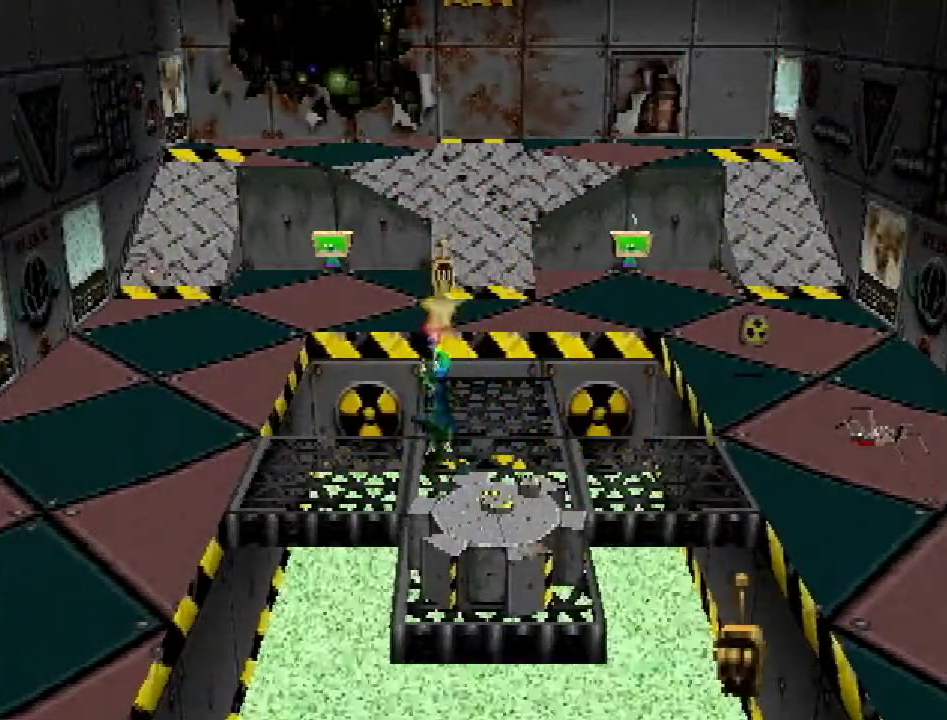
{"buttons": ["CROSS"], "events": [[484, "CROSS", "down"]]}